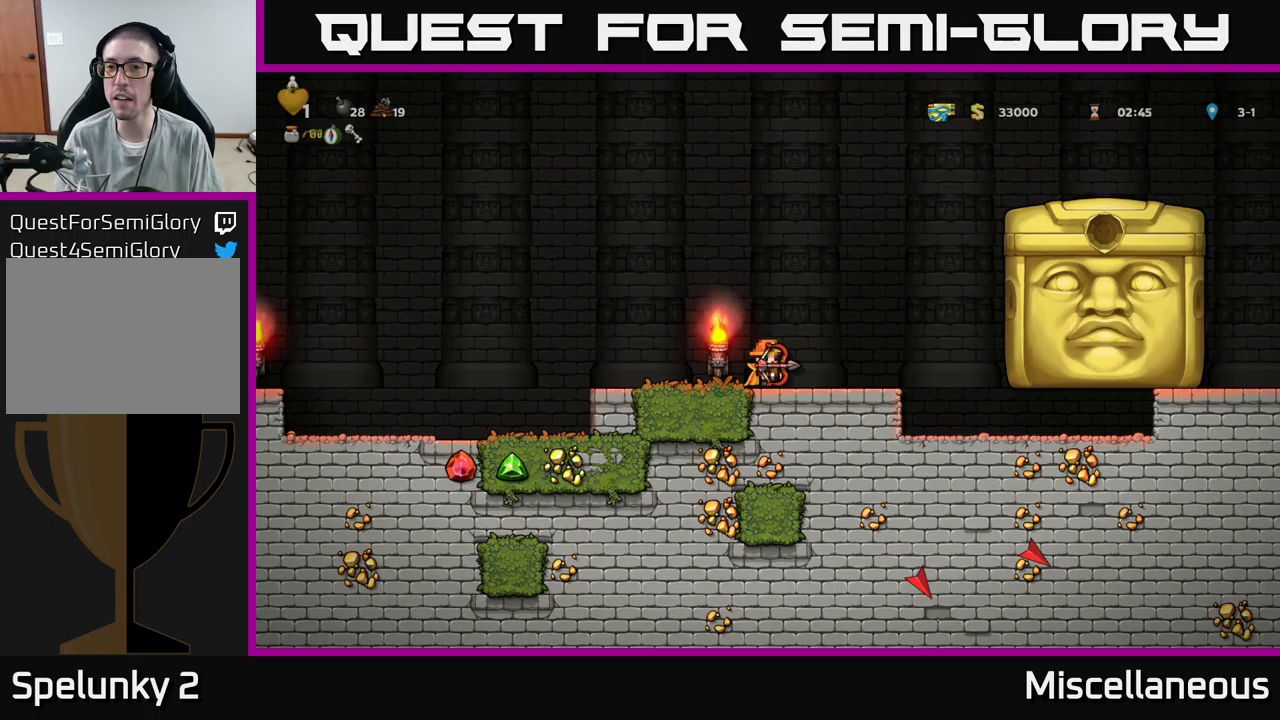
Gameplay with a controller (Xbox layout); each line is a JSON object with the inputs held at the frame after it. "events" lists button and stick changes between this image and that frame as [ms after this image, input, new state], when the widget could be followed in between. Not read: left_stick right_stick.
{"buttons": ["DPAD_RIGHT"], "events": [[350, "DPAD_RIGHT", "down"]]}
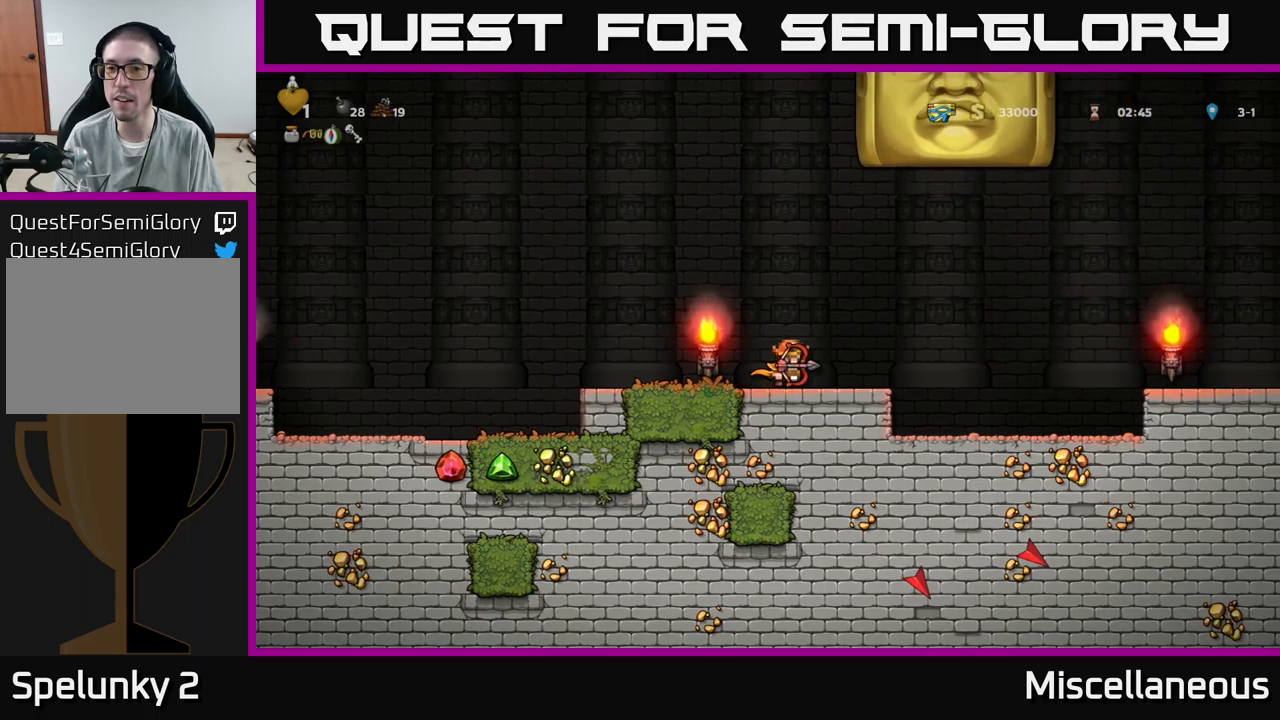
{"buttons": ["DPAD_RIGHT"], "events": []}
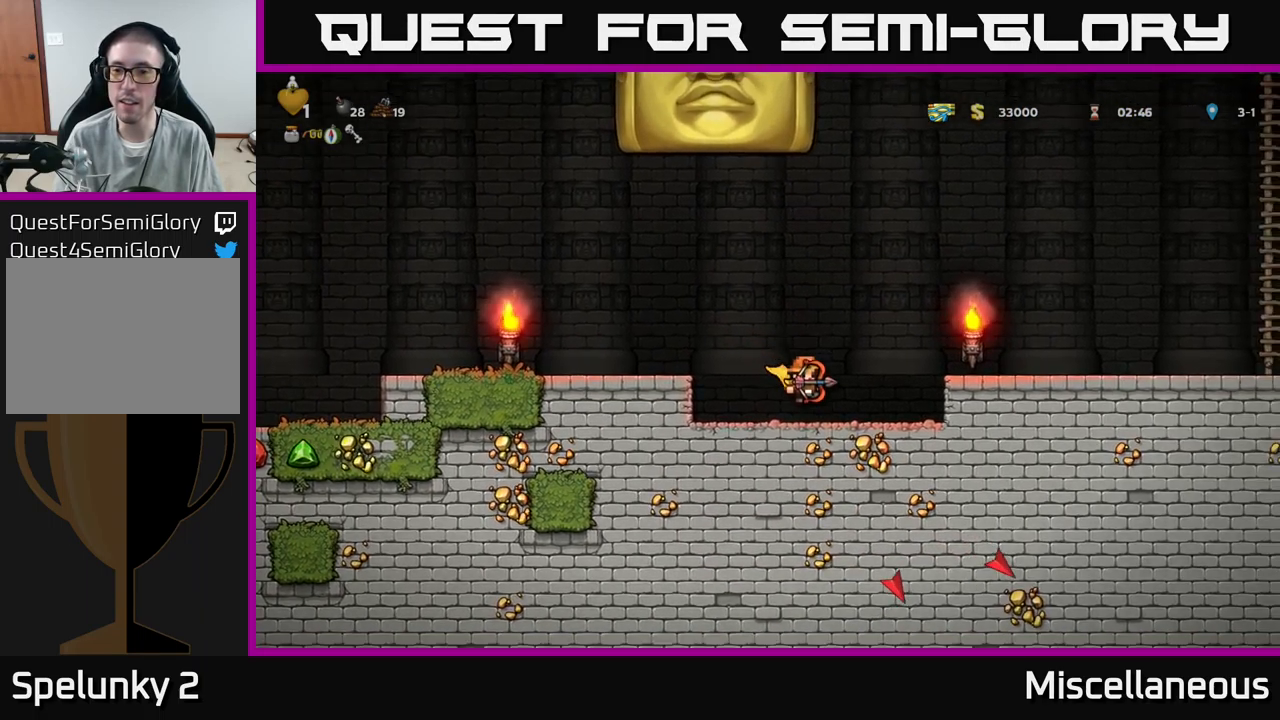
{"buttons": ["DPAD_RIGHT"], "events": [[84, "A", "down"], [234, "A", "up"]]}
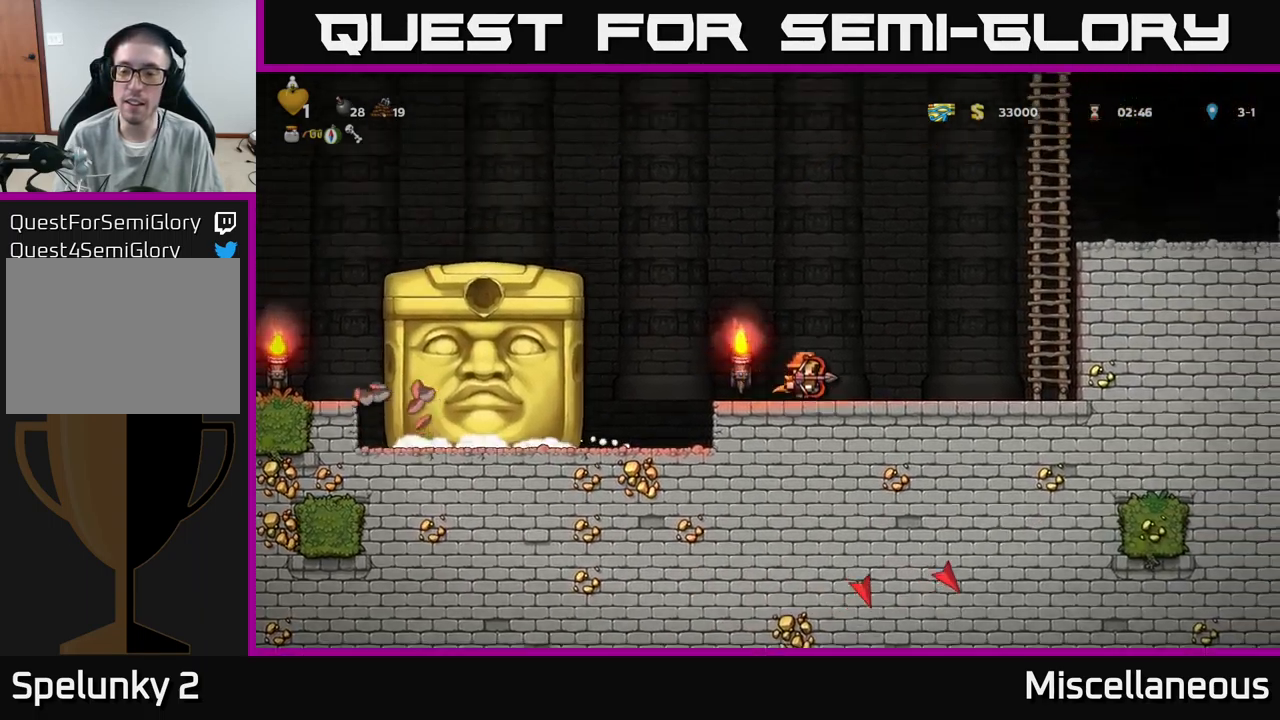
{"buttons": ["DPAD_UP"], "events": [[150, "A", "down"], [417, "A", "up"], [467, "DPAD_UP", "down"], [484, "DPAD_RIGHT", "up"]]}
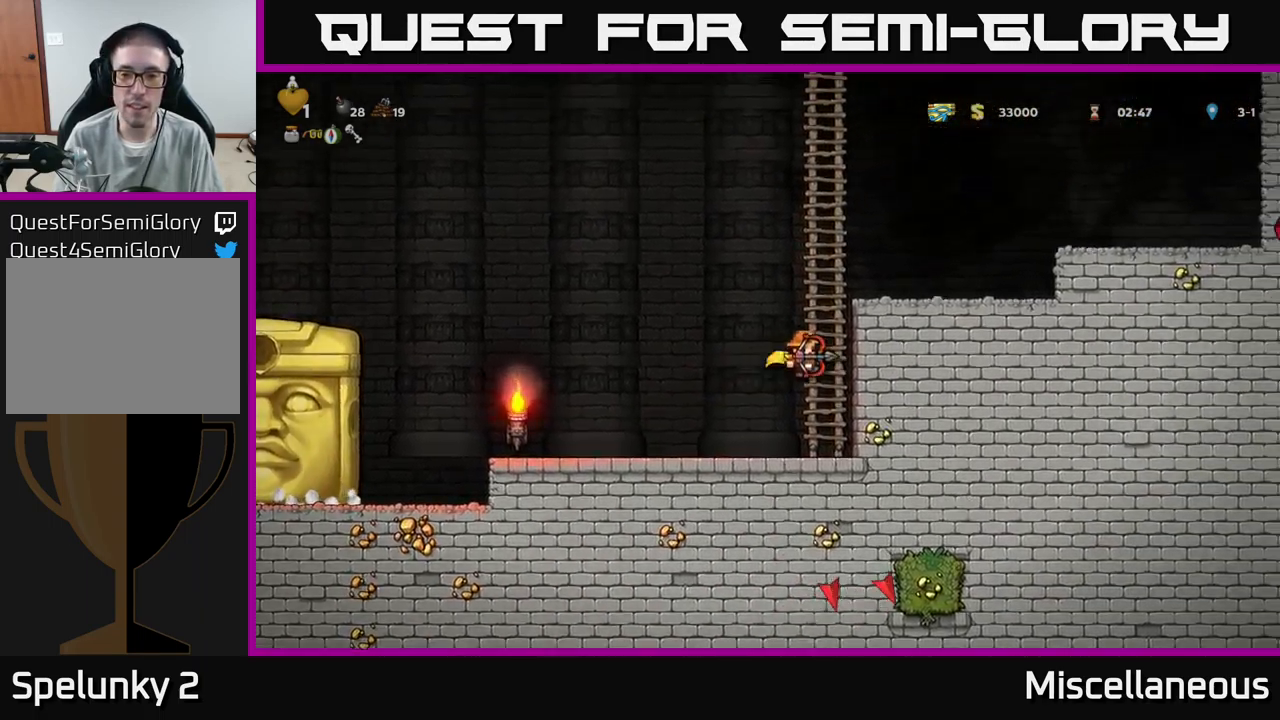
{"buttons": ["DPAD_UP"], "events": []}
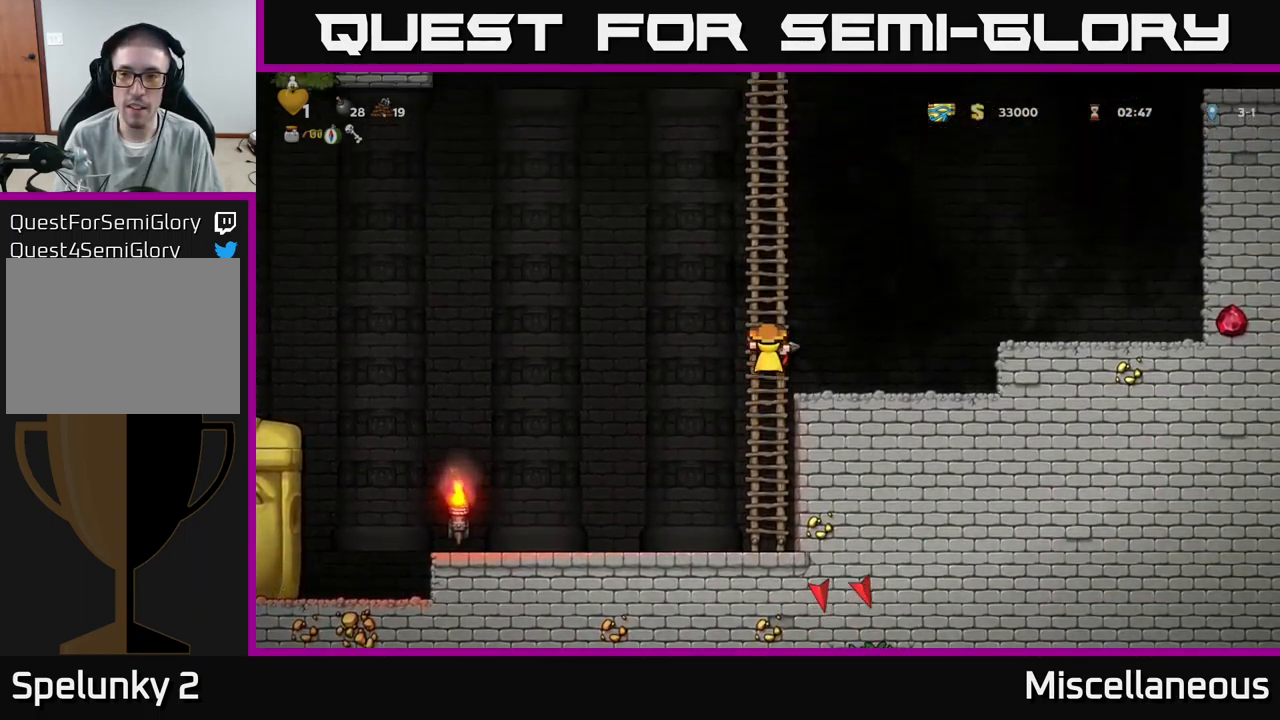
{"buttons": ["A", "DPAD_UP", "DPAD_RIGHT"], "events": [[417, "A", "down"], [500, "DPAD_RIGHT", "down"]]}
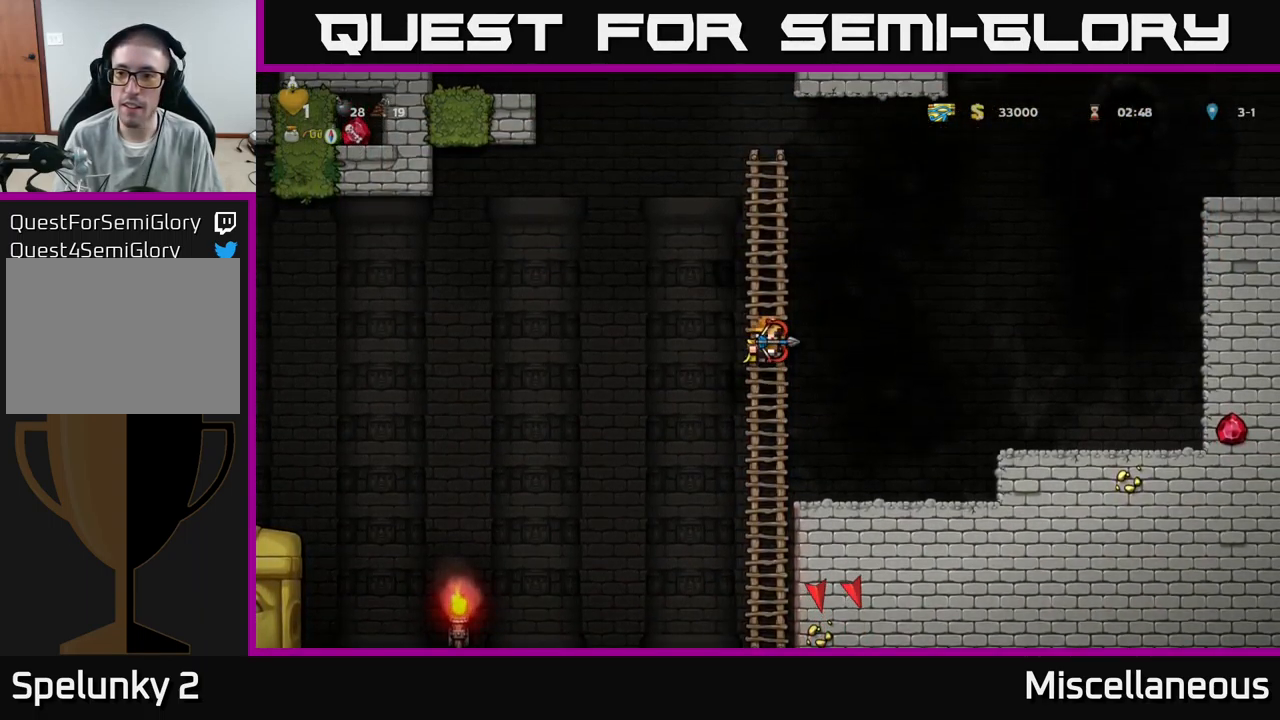
{"buttons": ["A", "DPAD_RIGHT"], "events": [[217, "A", "up"], [234, "DPAD_UP", "up"], [284, "A", "down"]]}
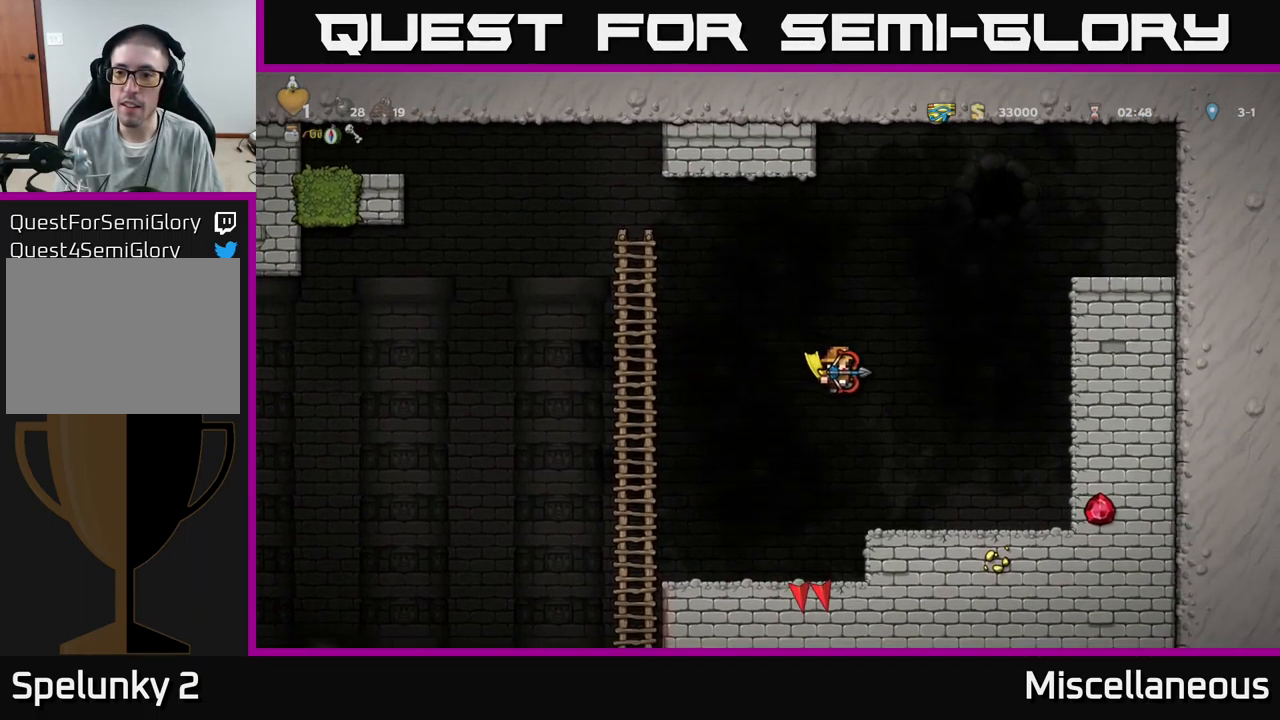
{"buttons": ["A"], "events": [[117, "DPAD_RIGHT", "up"]]}
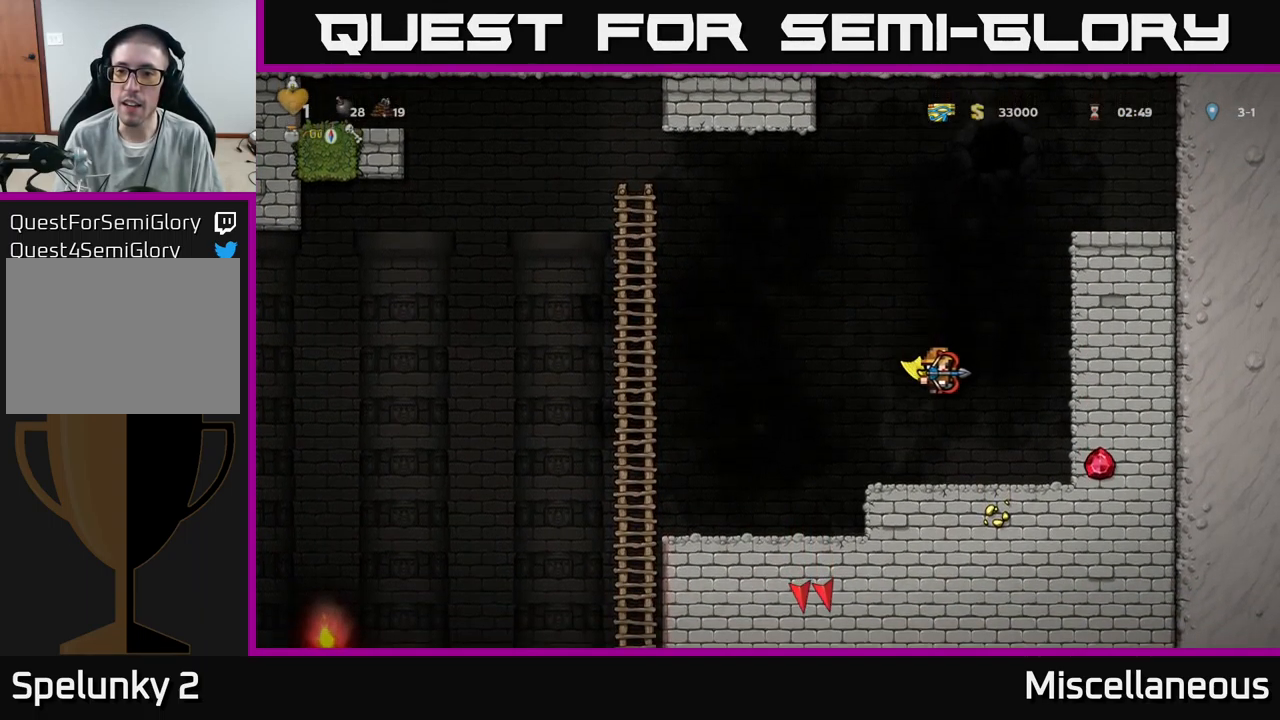
{"buttons": [], "events": [[67, "A", "up"]]}
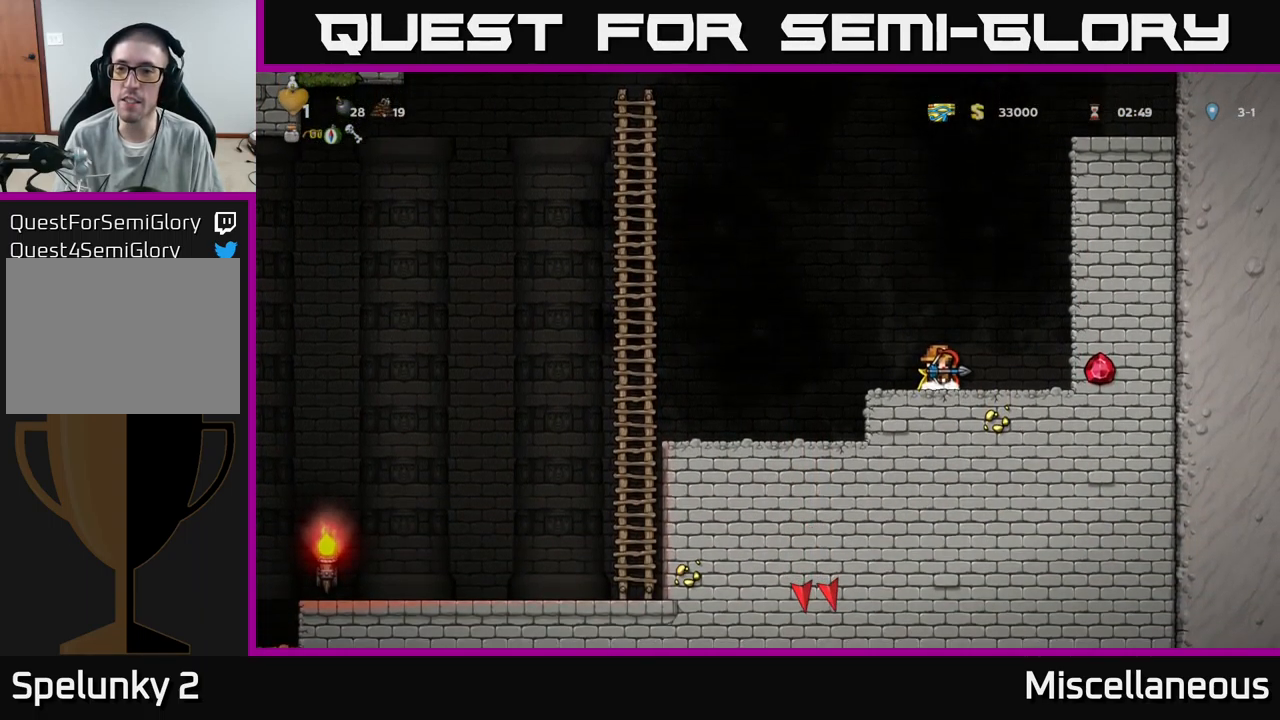
{"buttons": [], "events": []}
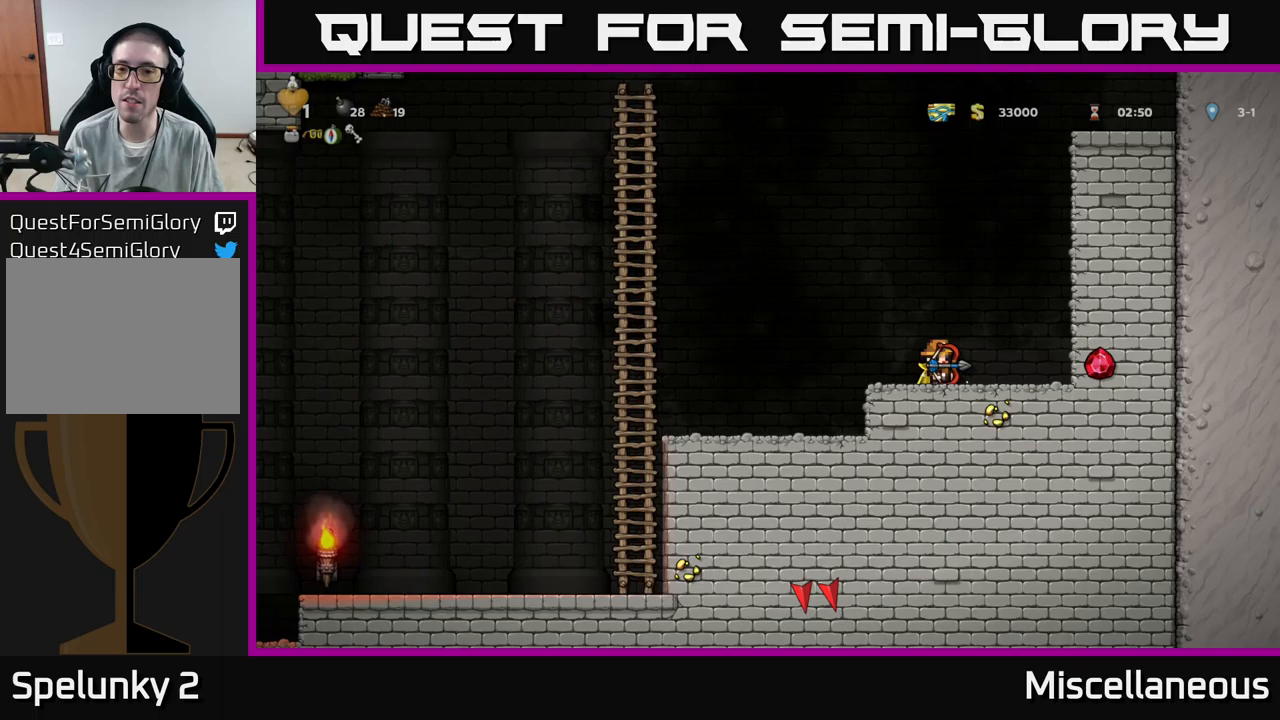
{"buttons": ["A", "DPAD_LEFT"], "events": [[400, "DPAD_LEFT", "down"], [483, "A", "down"]]}
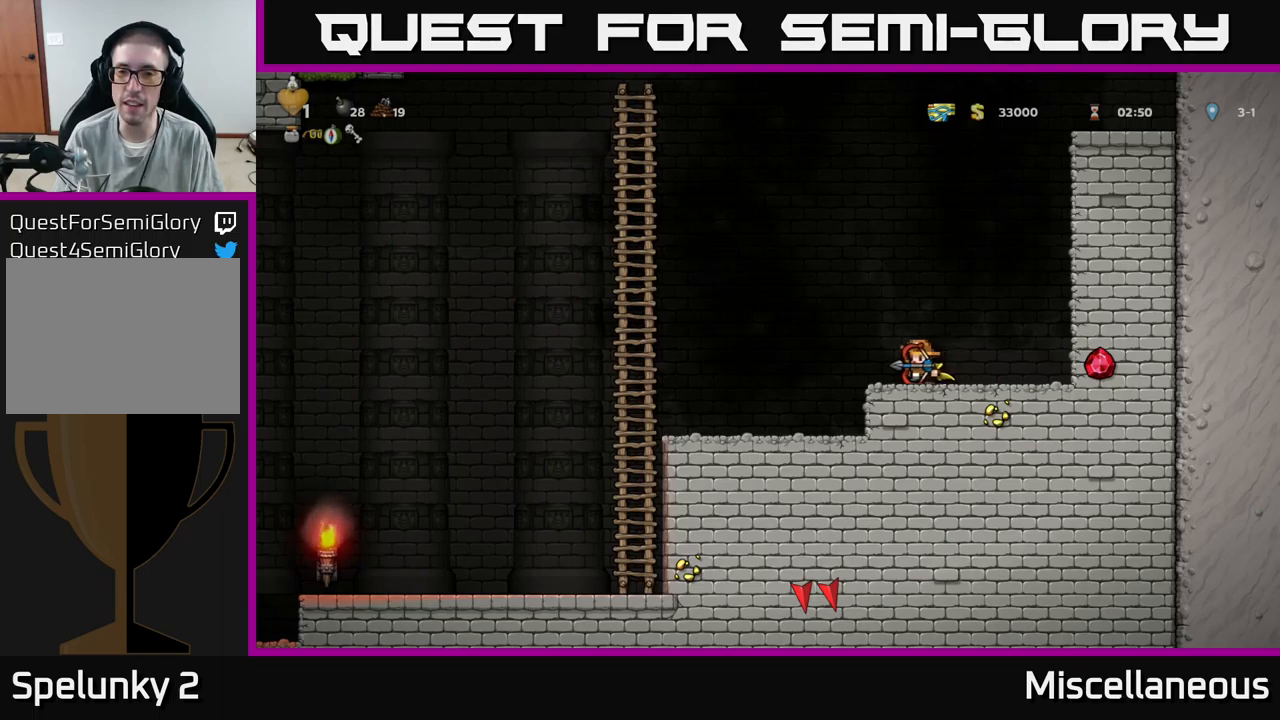
{"buttons": ["A", "DPAD_UP", "DPAD_LEFT"], "events": [[316, "A", "up"], [383, "A", "down"], [433, "DPAD_UP", "down"]]}
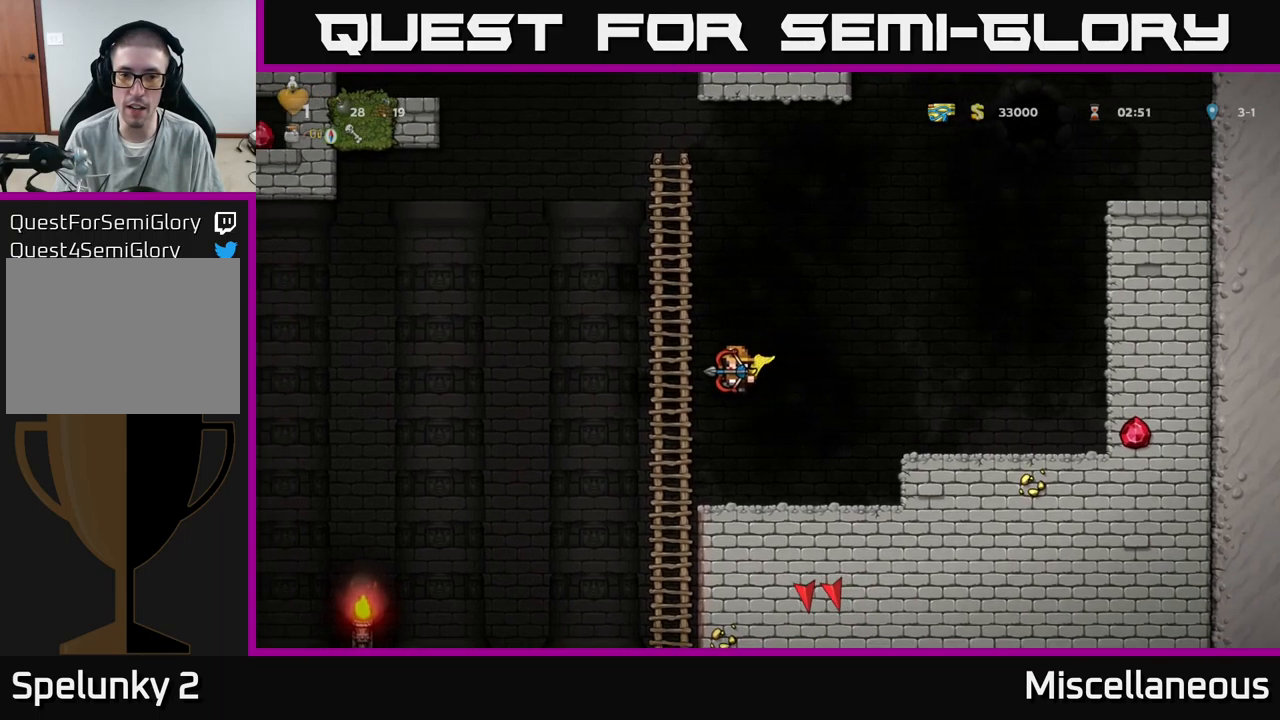
{"buttons": [], "events": [[116, "A", "up"], [166, "DPAD_LEFT", "up"], [283, "DPAD_UP", "up"]]}
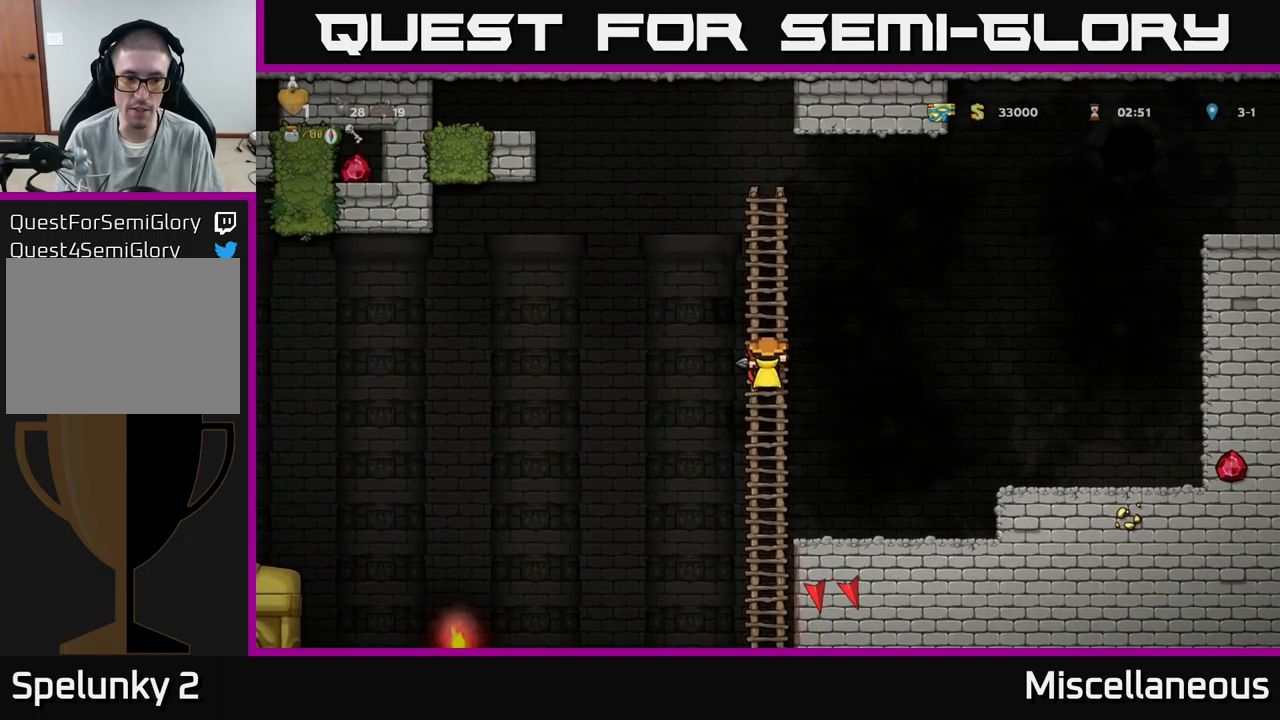
{"buttons": [], "events": [[50, "A", "down"], [50, "DPAD_LEFT", "down"], [233, "A", "up"], [500, "DPAD_LEFT", "up"]]}
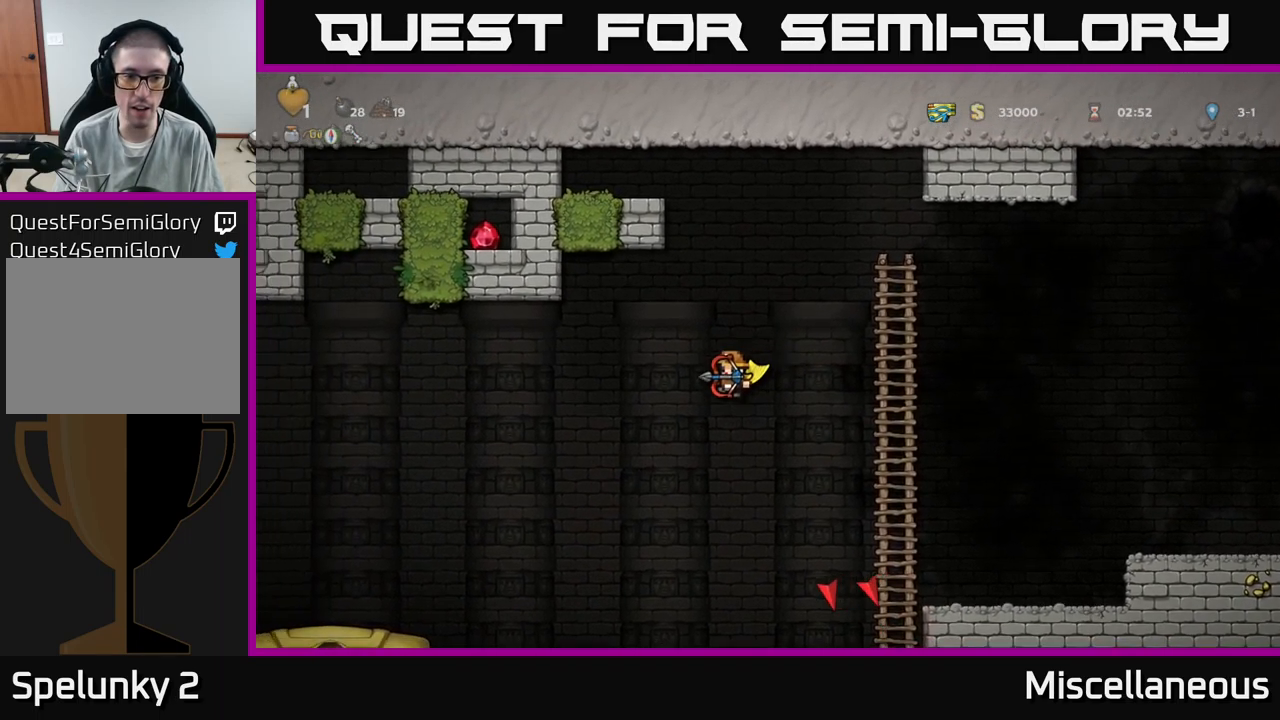
{"buttons": ["A", "DPAD_UP", "DPAD_RIGHT"], "events": [[16, "A", "down"], [50, "DPAD_RIGHT", "down"], [483, "DPAD_UP", "down"]]}
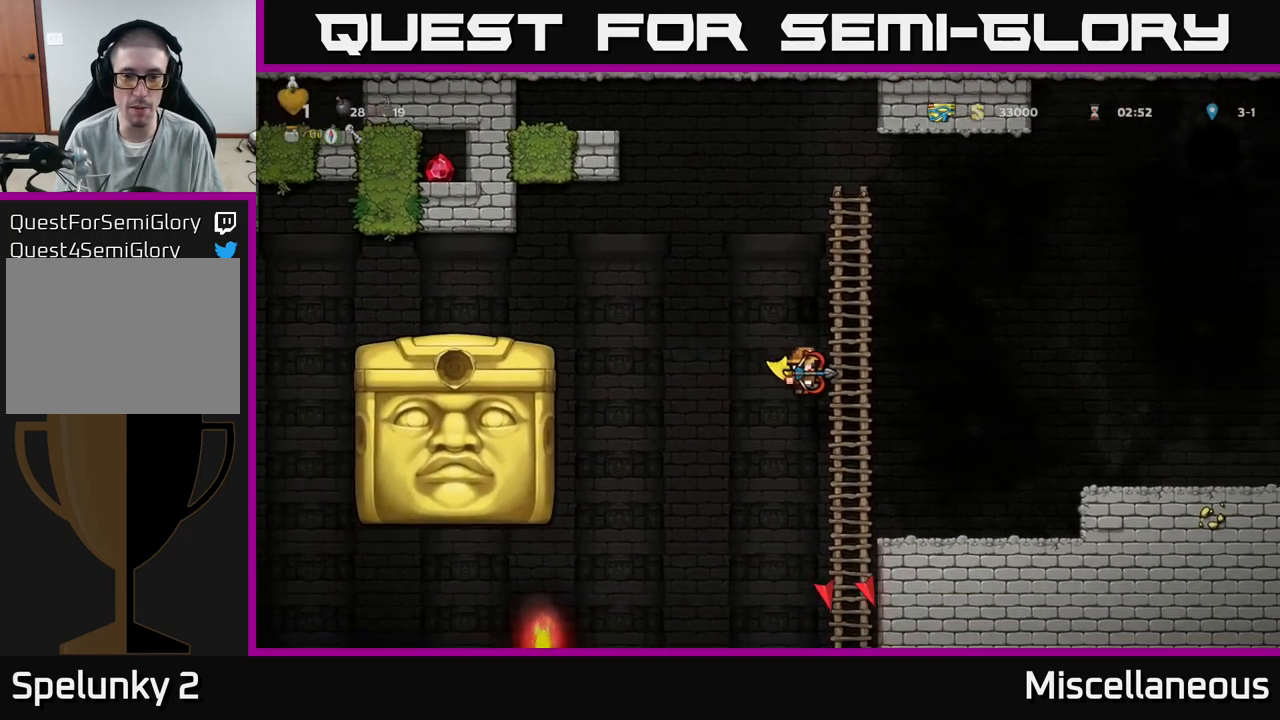
{"buttons": [], "events": [[66, "DPAD_RIGHT", "up"], [183, "A", "up"], [300, "DPAD_UP", "up"]]}
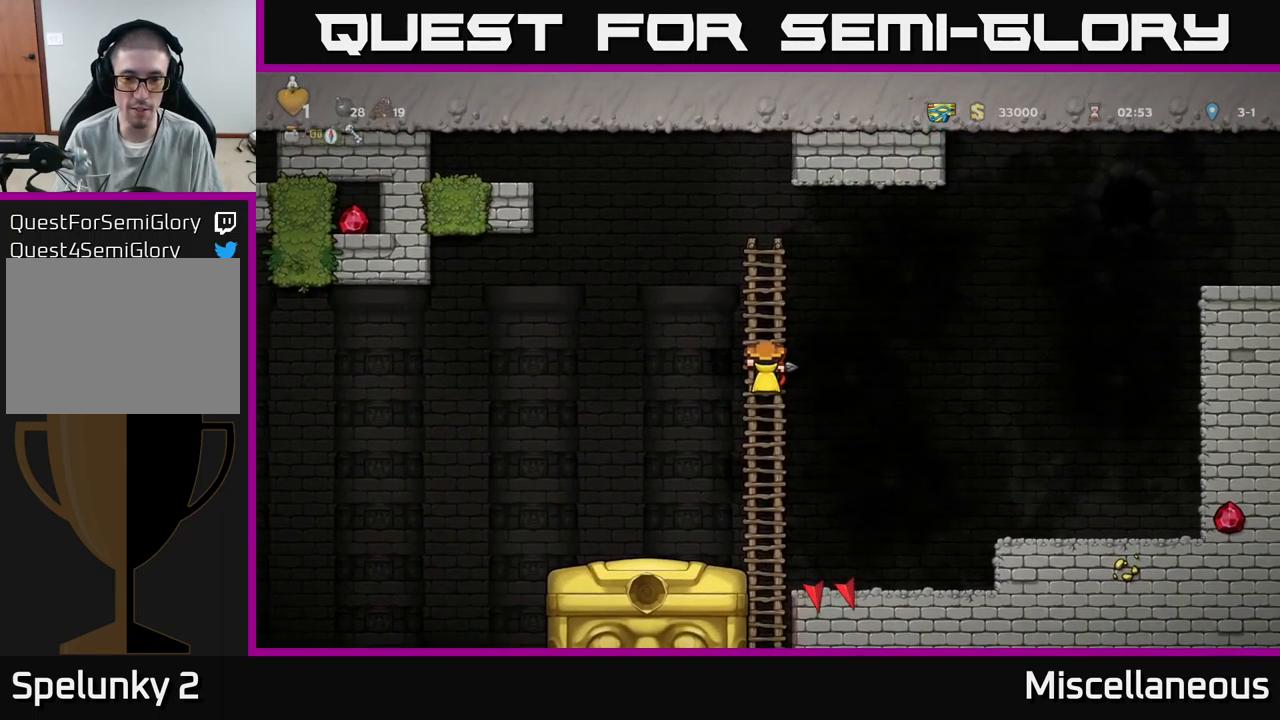
{"buttons": [], "events": [[233, "DPAD_DOWN", "down"], [266, "DPAD_DOWN", "up"]]}
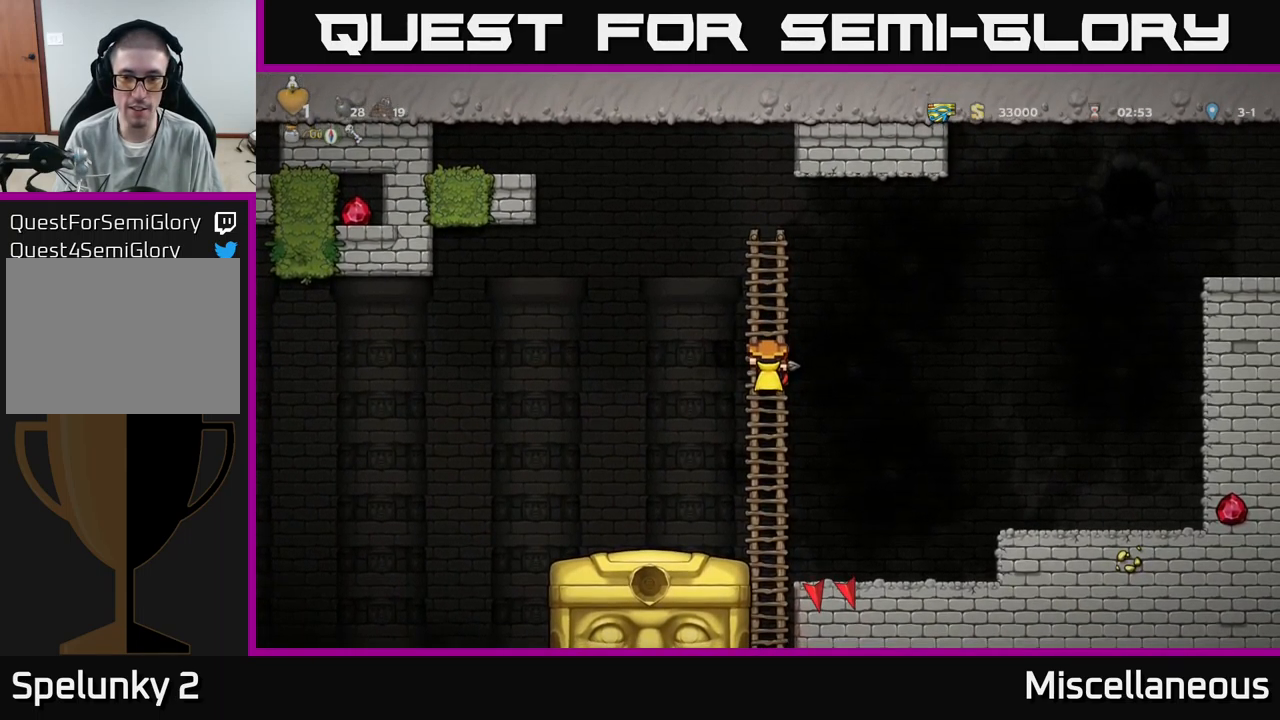
{"buttons": [], "events": [[200, "DPAD_UP", "down"], [300, "DPAD_UP", "up"]]}
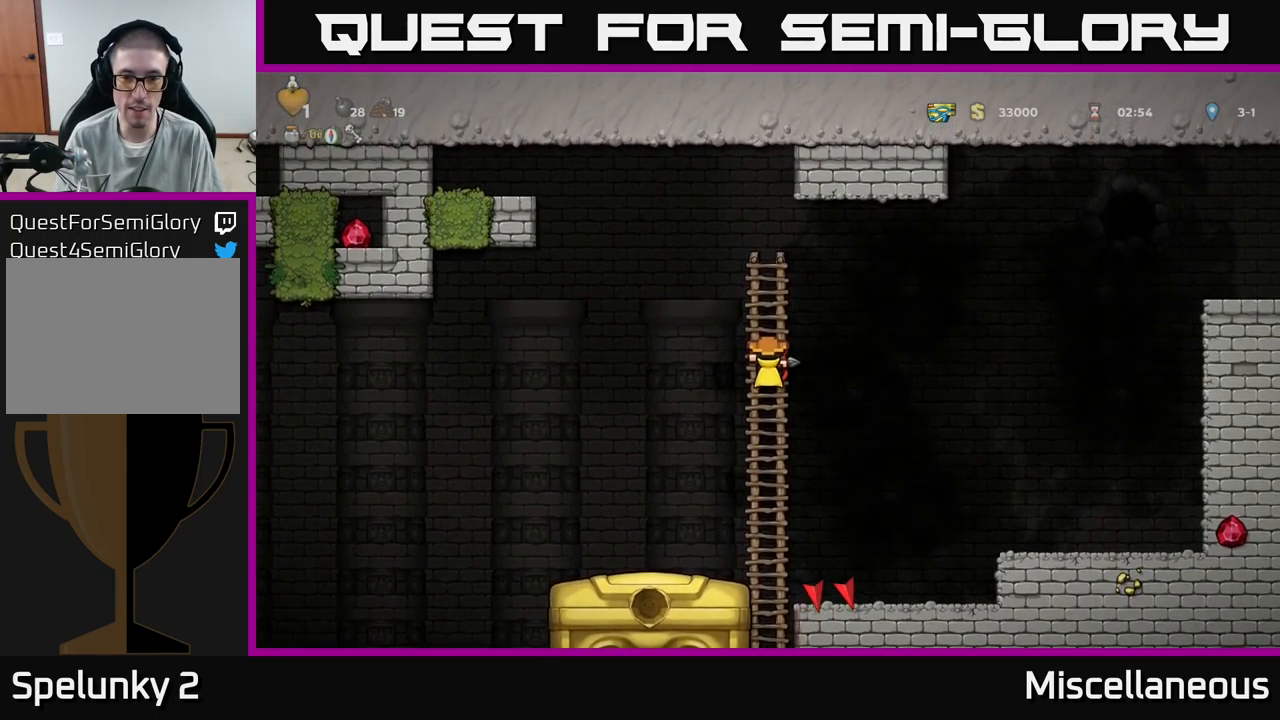
{"buttons": ["A"], "events": [[183, "A", "down"], [266, "DPAD_UP", "down"], [366, "A", "up"], [433, "A", "down"], [433, "DPAD_UP", "up"]]}
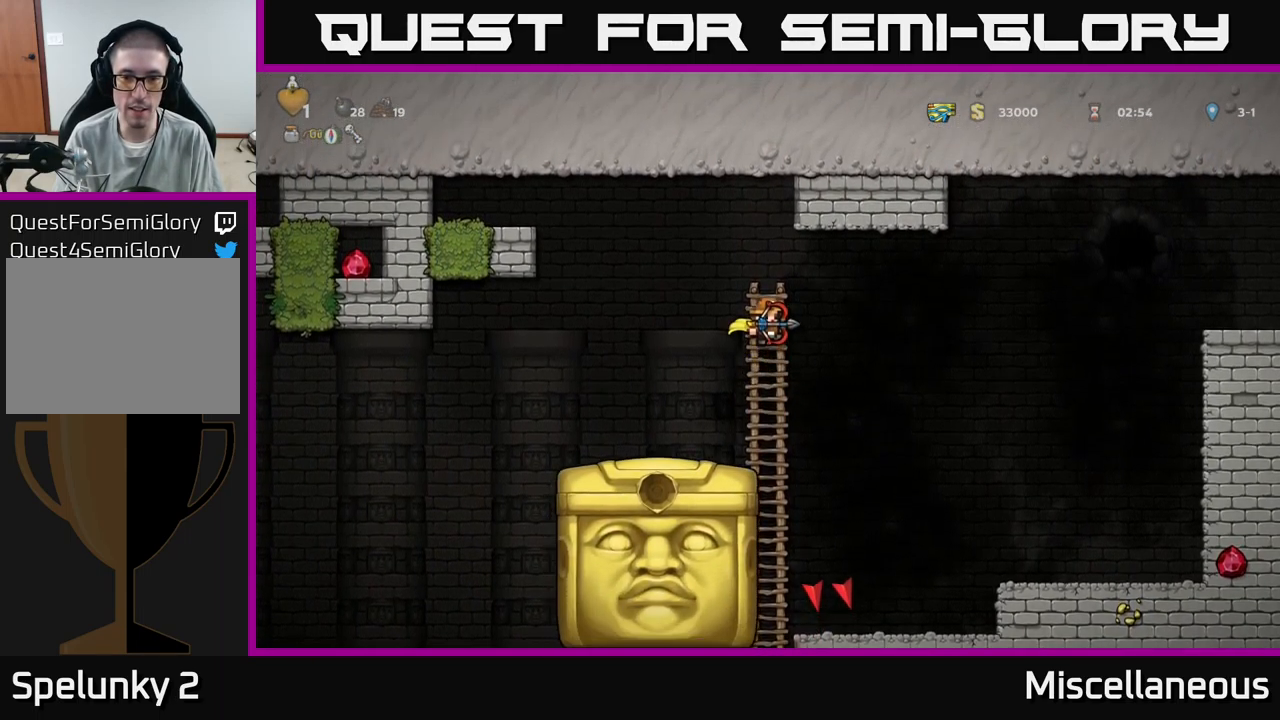
{"buttons": ["DPAD_RIGHT"], "events": [[383, "DPAD_RIGHT", "down"], [450, "A", "up"]]}
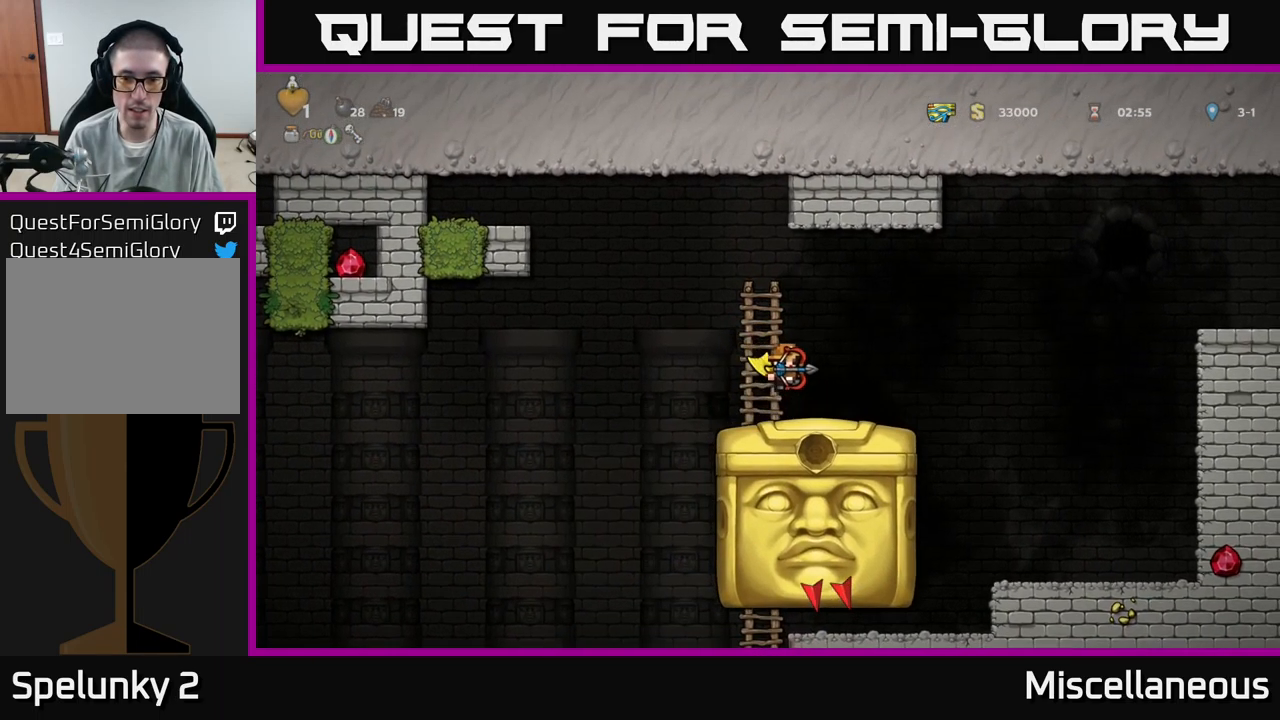
{"buttons": [], "events": [[33, "DPAD_RIGHT", "up"], [316, "DPAD_RIGHT", "down"], [416, "DPAD_RIGHT", "up"]]}
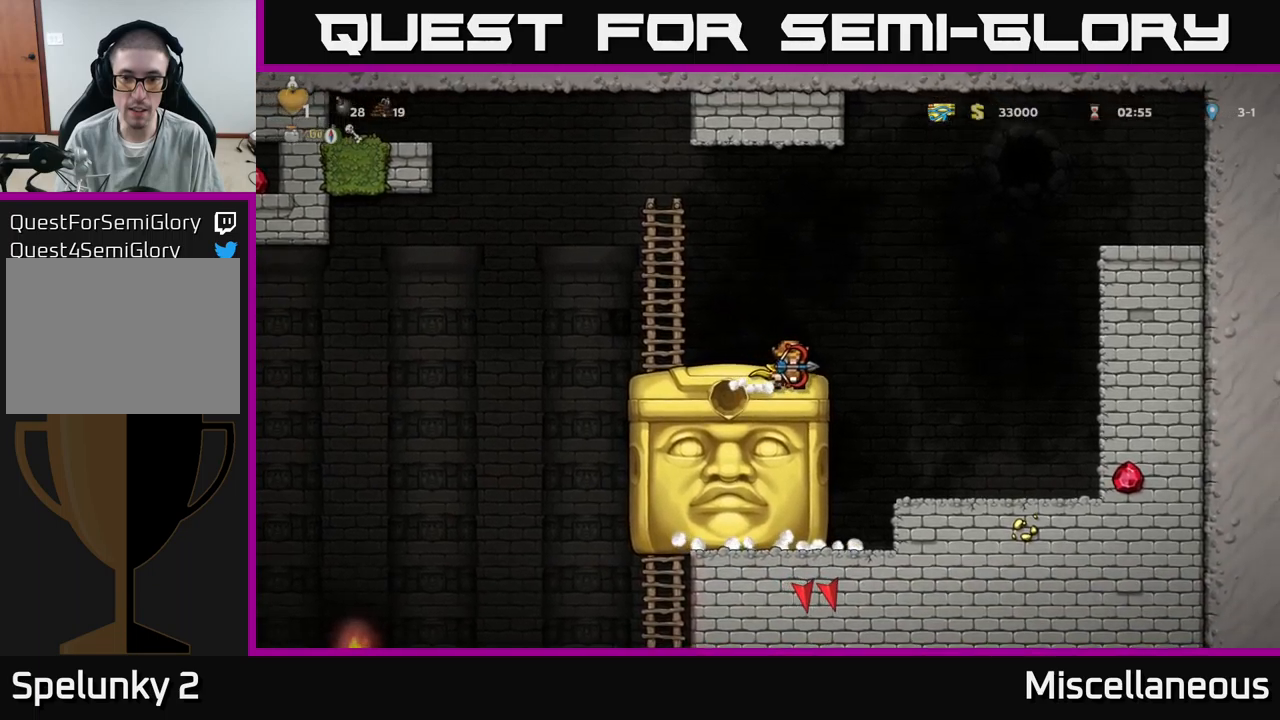
{"buttons": [], "events": [[317, "DPAD_RIGHT", "down"], [367, "DPAD_RIGHT", "up"]]}
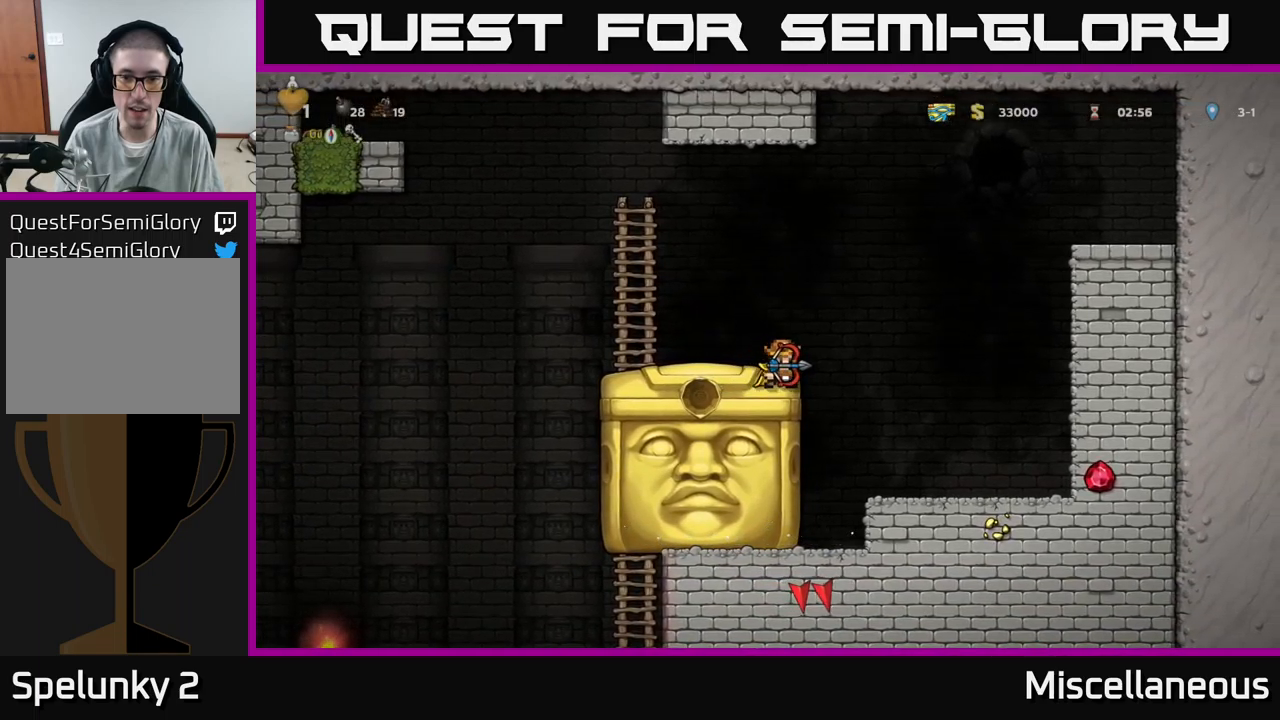
{"buttons": [], "events": []}
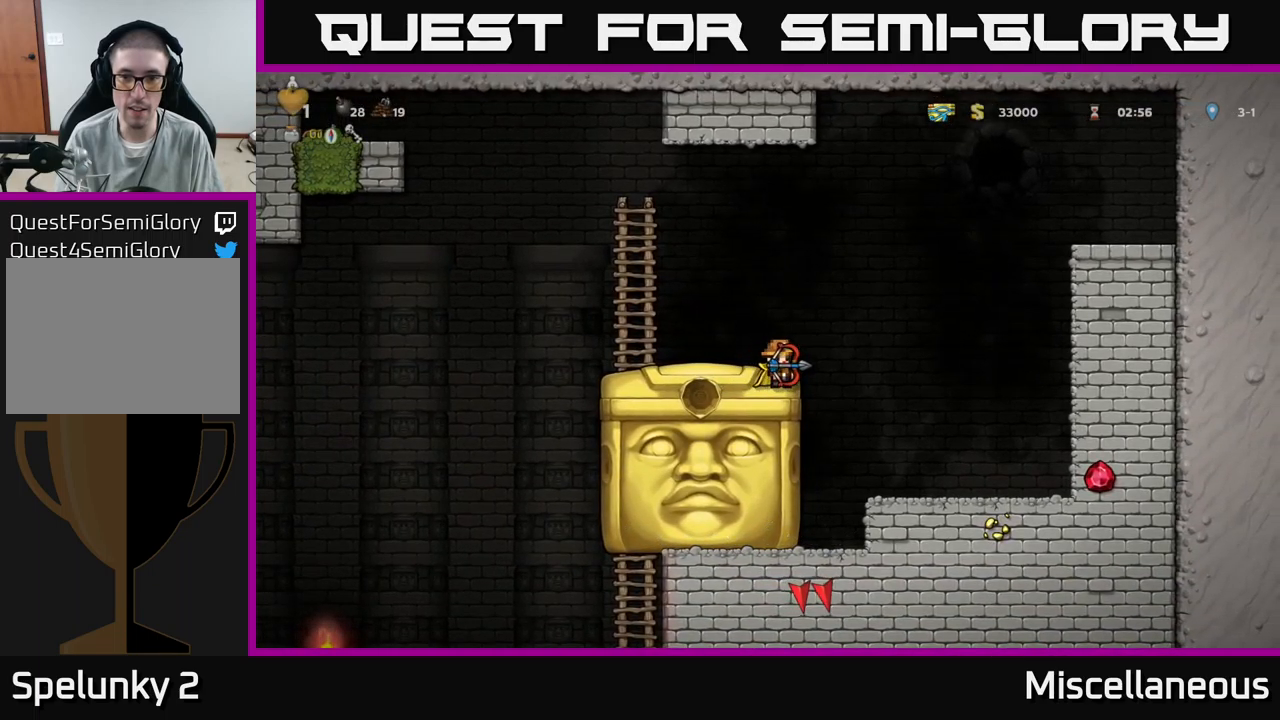
{"buttons": [], "events": []}
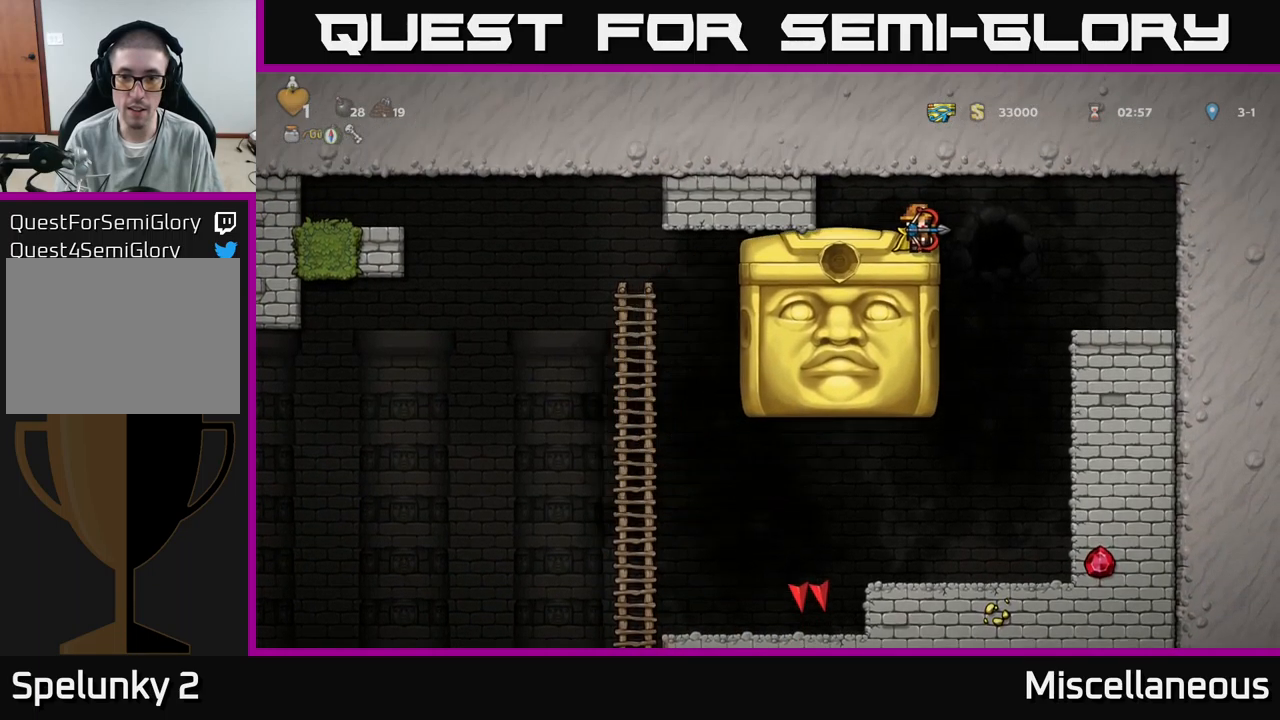
{"buttons": [], "events": [[100, "DPAD_LEFT", "down"], [183, "DPAD_LEFT", "up"], [183, "L2", "down"], [283, "L2", "up"], [317, "DPAD_LEFT", "down"], [317, "L2", "down"], [400, "DPAD_LEFT", "up"], [433, "L2", "up"]]}
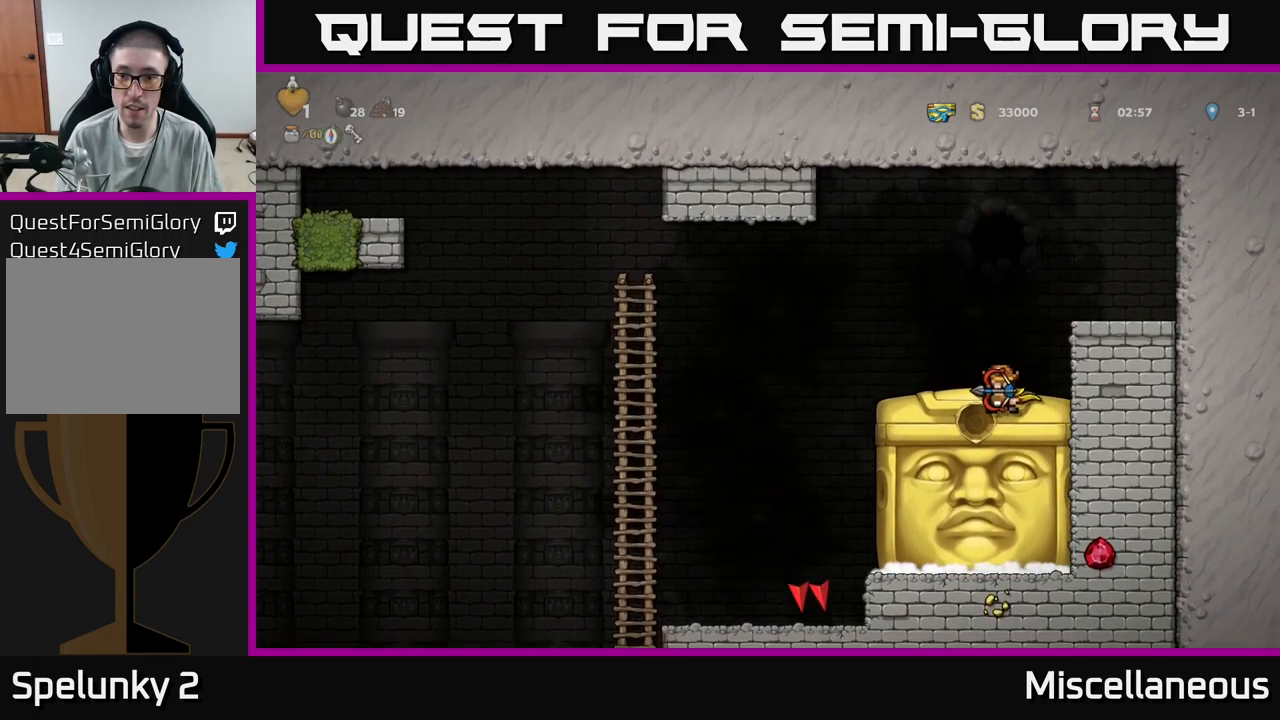
{"buttons": [], "events": []}
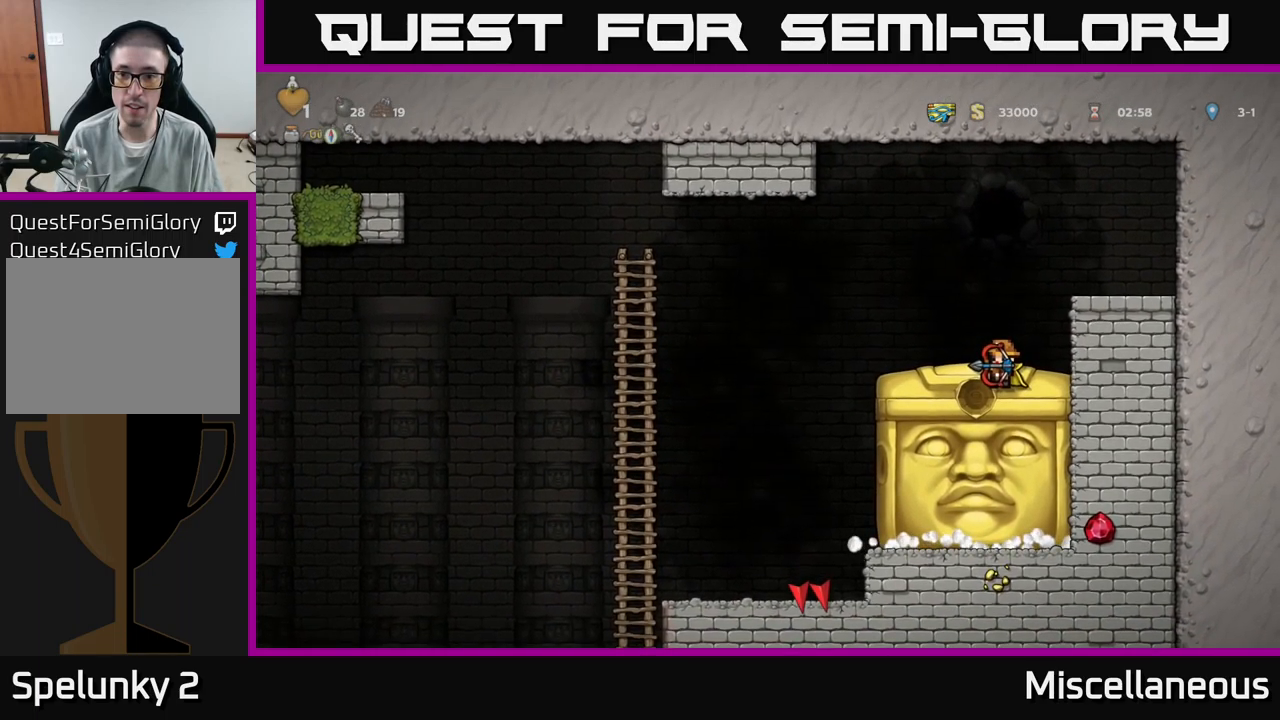
{"buttons": ["L2"], "events": [[467, "L2", "down"]]}
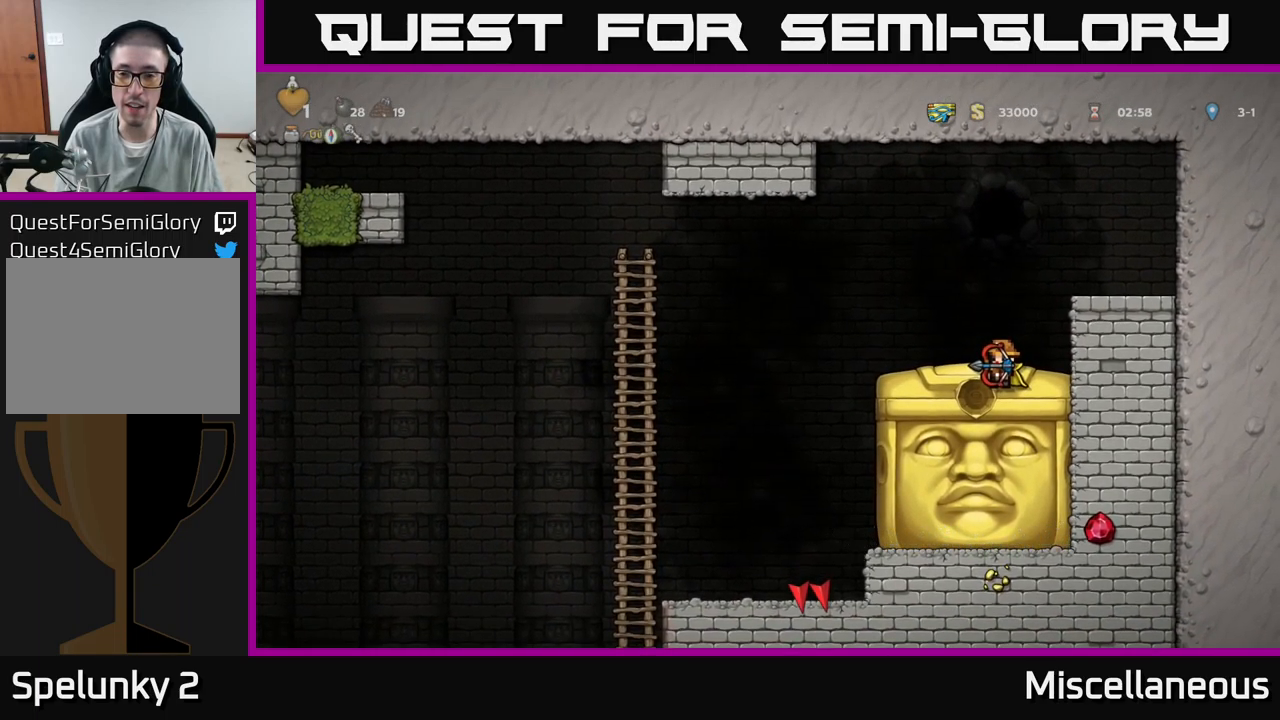
{"buttons": [], "events": [[17, "L2", "up"], [100, "L2", "down"], [183, "L2", "up"], [283, "L2", "down"], [350, "L2", "up"], [400, "L2", "down"], [483, "L2", "up"]]}
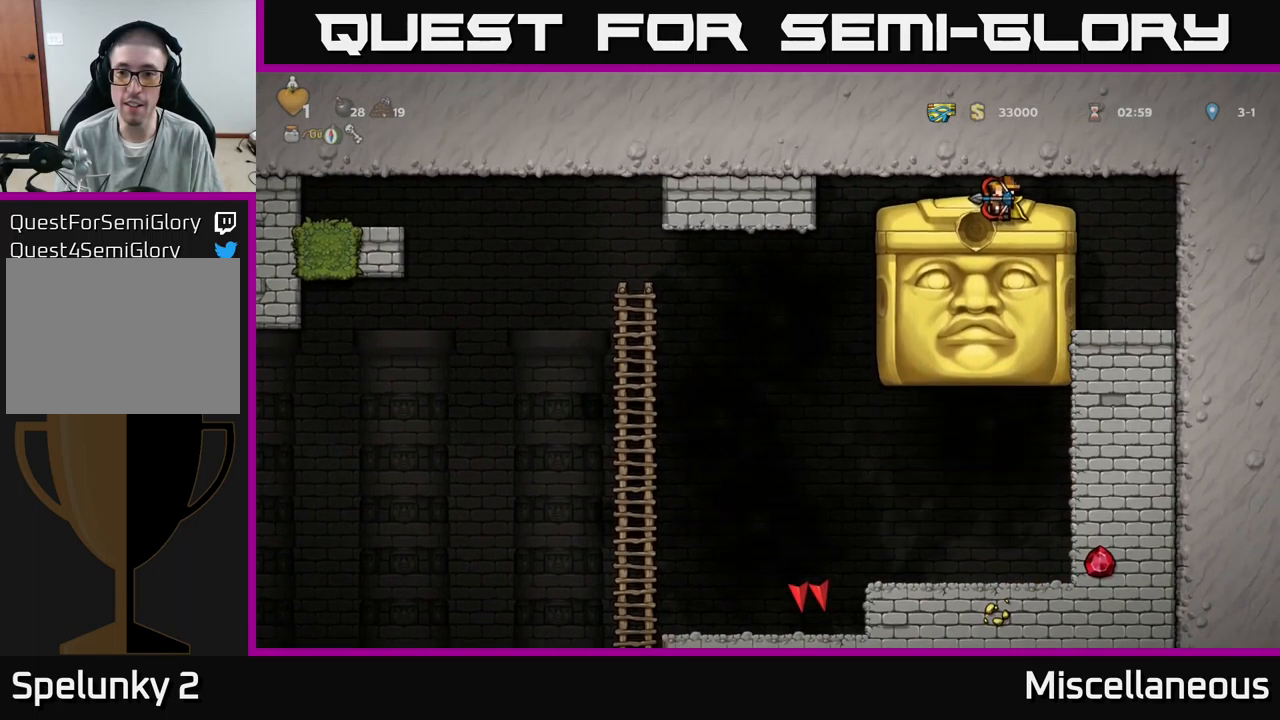
{"buttons": ["L2"], "events": [[33, "L2", "down"], [117, "L2", "up"], [200, "L2", "down"], [283, "L2", "up"], [300, "L2", "down"], [400, "L2", "up"], [450, "L2", "down"]]}
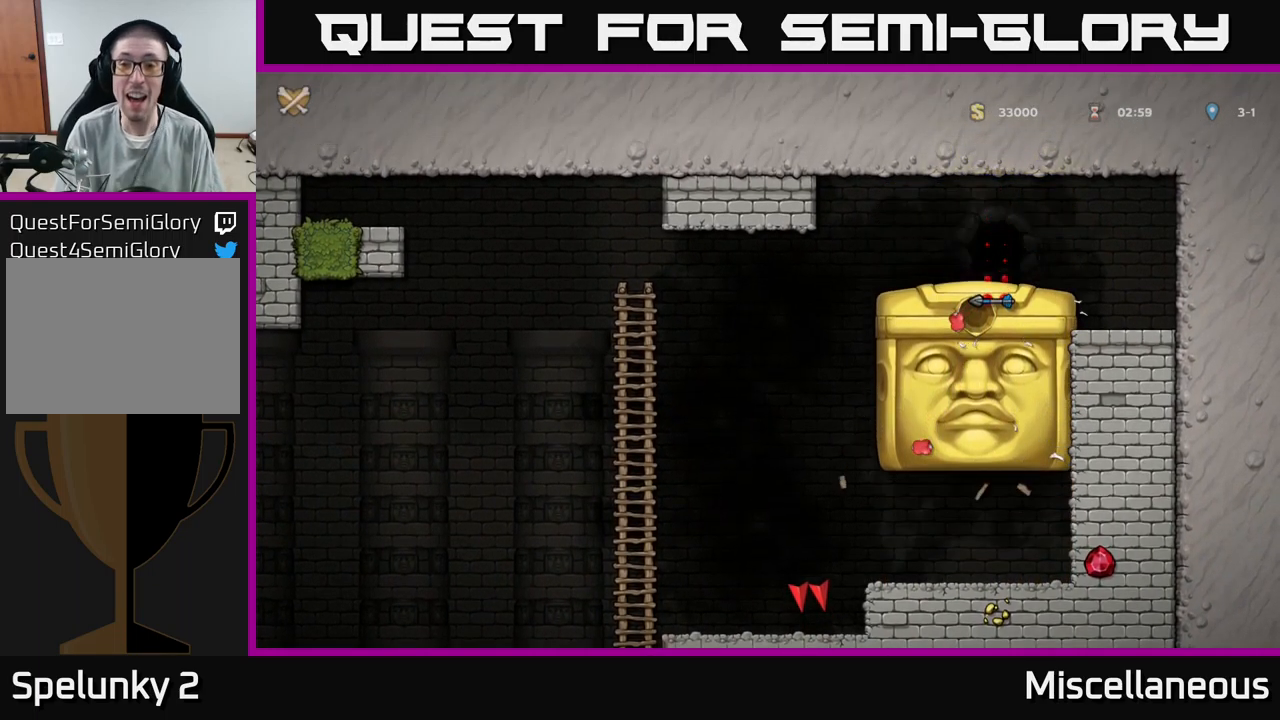
{"buttons": [], "events": [[50, "L2", "up"], [100, "L2", "down"], [200, "L2", "up"]]}